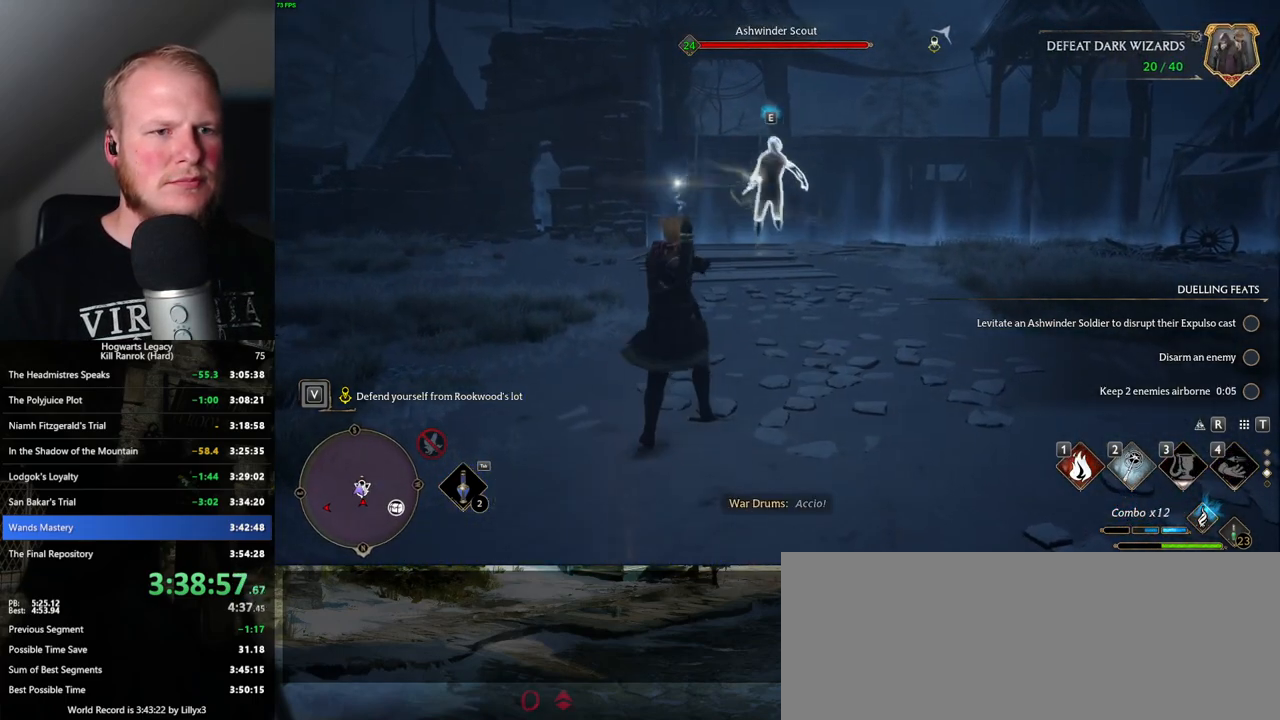
Gameplay with keyboard and mouse; each line is a JSON object with the keys and mouse buttons held at the frame after it. "events" lists presses ("down") and releases ("up") of ".", "/", "0", "1", "2", "3", "4", "5", "6", "7", "8", "9", "a", "alt_l", "alt_r", "b", "backslash", "backspace", "c", "caps_lock", "comma", "ctrl_l", "ctrl_r", "d", "e", "equals", "escape", "f", "f1", "f10", "f11", "f12", "f2", "f3", "f4", "f5", "f6", "f7", "f8", "f9", "g", "h", "i", "j", "k", "l", "lbracket", "m", "minus", "n", "o", "p", "q", "quote", "r", "rbracket", "return", "s", "semicolon", "shift_l", "shift_r", "space", "super", "t", "tab", "tilde", "u", "v", "w", "x", "y", "z", "mouse_left", "mouse_wheel", "mouse_right", "mouse_mb4" and "mouse_mb5" between this image and that frame as [ms after this image, input, new state], when the widget could be followed in between. "mouse_left", "mouse_wheel", "mouse_right", "mouse_mb4", "mouse_mb5" = the "left", "wheel", "right", "mb4", "mb5" buttons of the "mouse" list. No other keys are recorded. "wheel" means that the mouse wheel is clicked or scrolled. Mouse movement is not recorded.
{"keys": ["w"], "mouse": [], "events": [[16, "1", "down"], [83, "1", "up"], [183, "1", "down"], [266, "1", "up"], [350, "1", "down"], [416, "1", "up"]]}
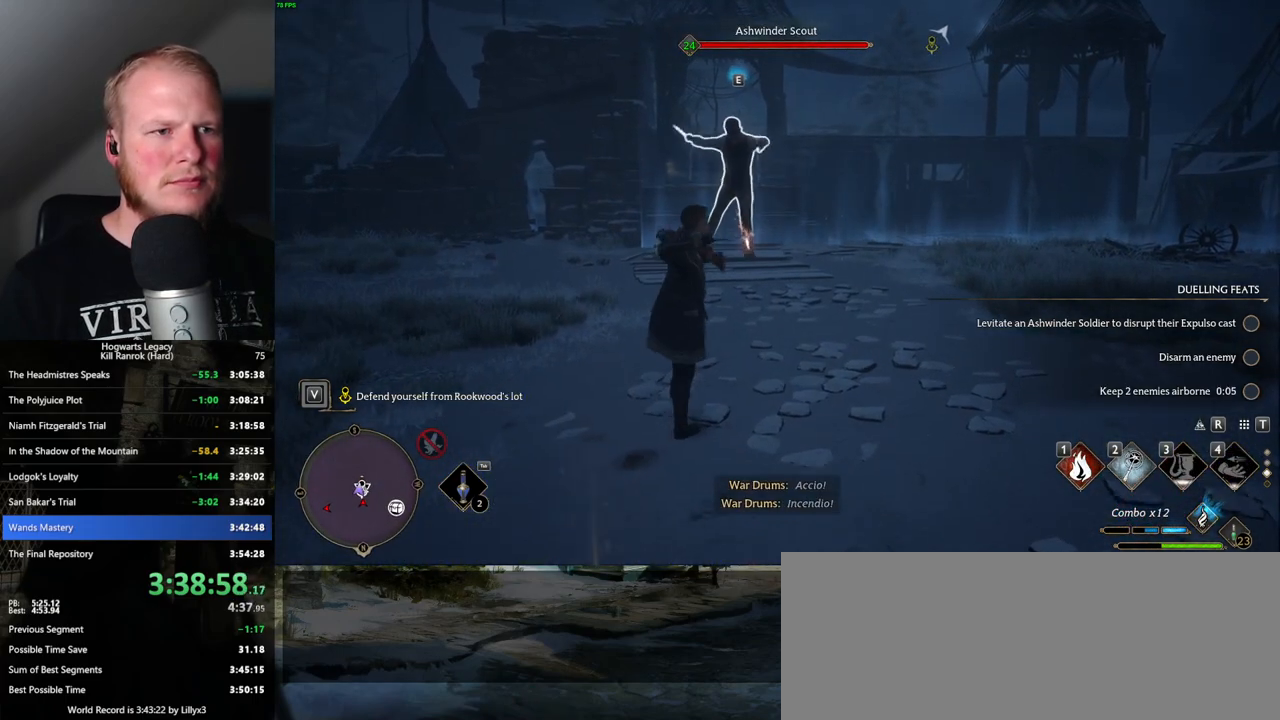
{"keys": ["d", "w"], "mouse": [], "events": [[150, "d", "down"]]}
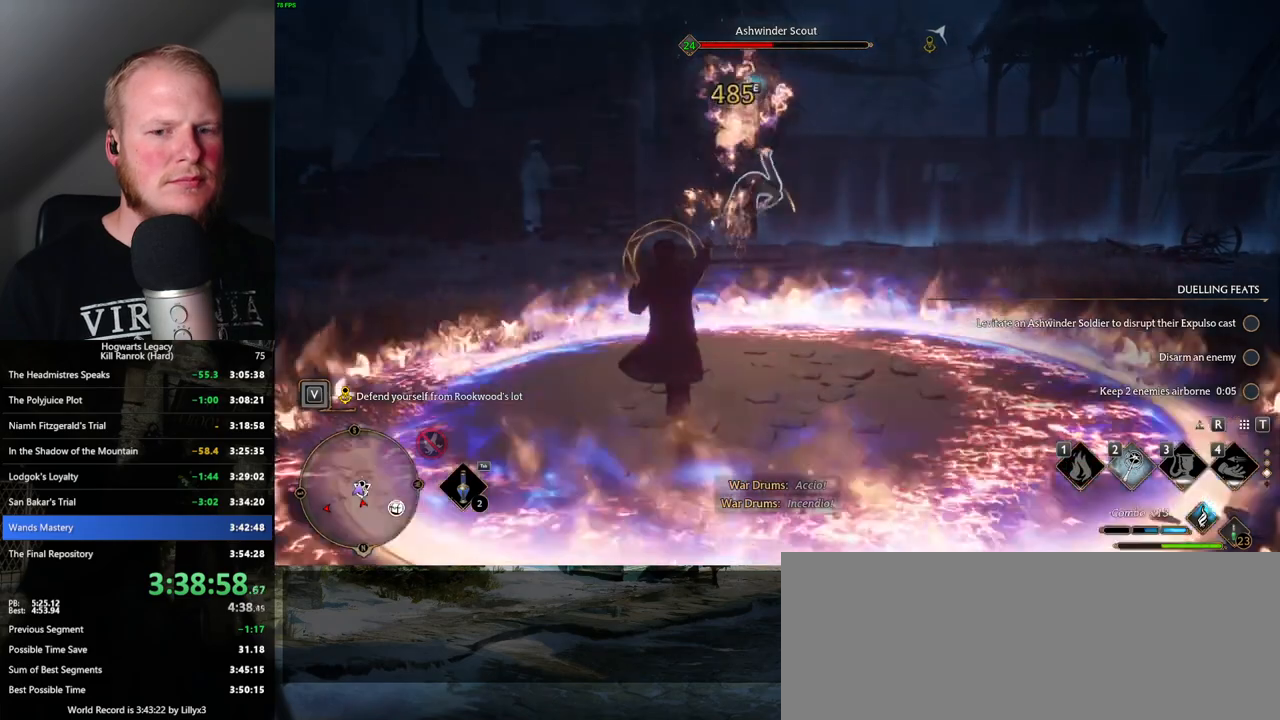
{"keys": ["d", "w"], "mouse": [], "events": [[300, "space", "down"], [433, "space", "up"]]}
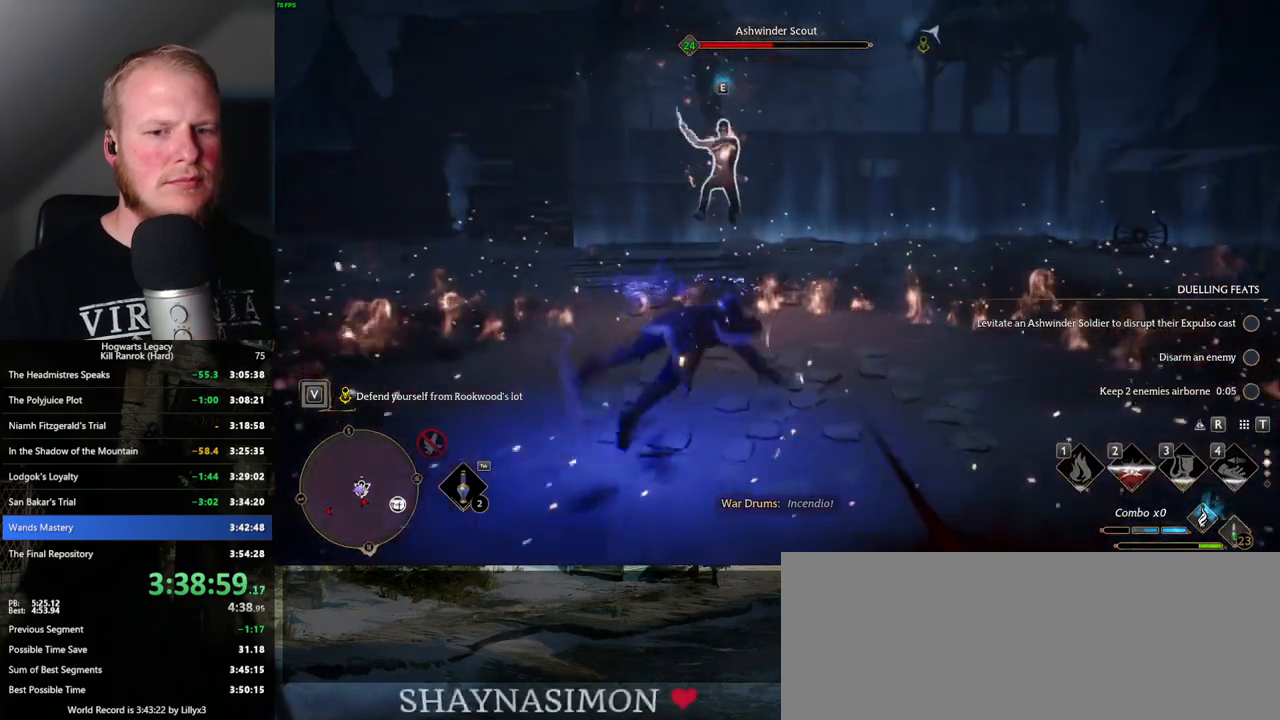
{"keys": ["w"], "mouse": [], "events": [[150, "d", "up"]]}
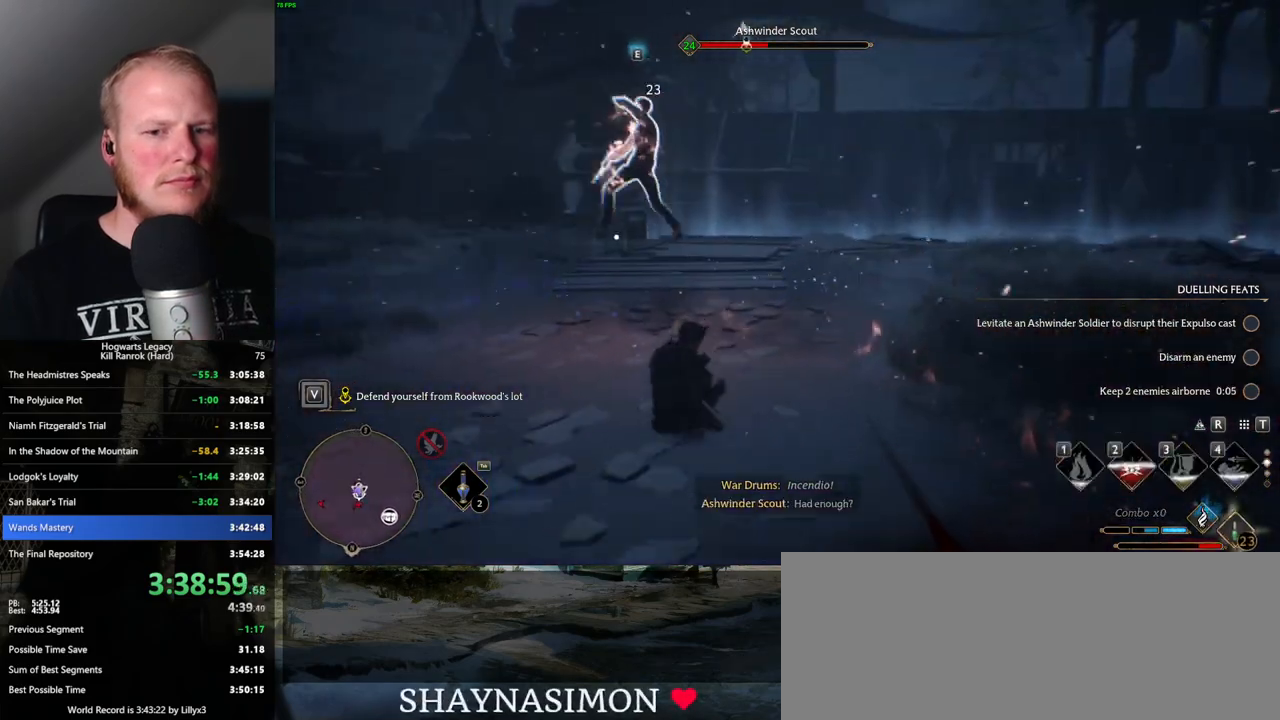
{"keys": ["w"], "mouse": [], "events": [[400, "2", "down"], [483, "2", "up"]]}
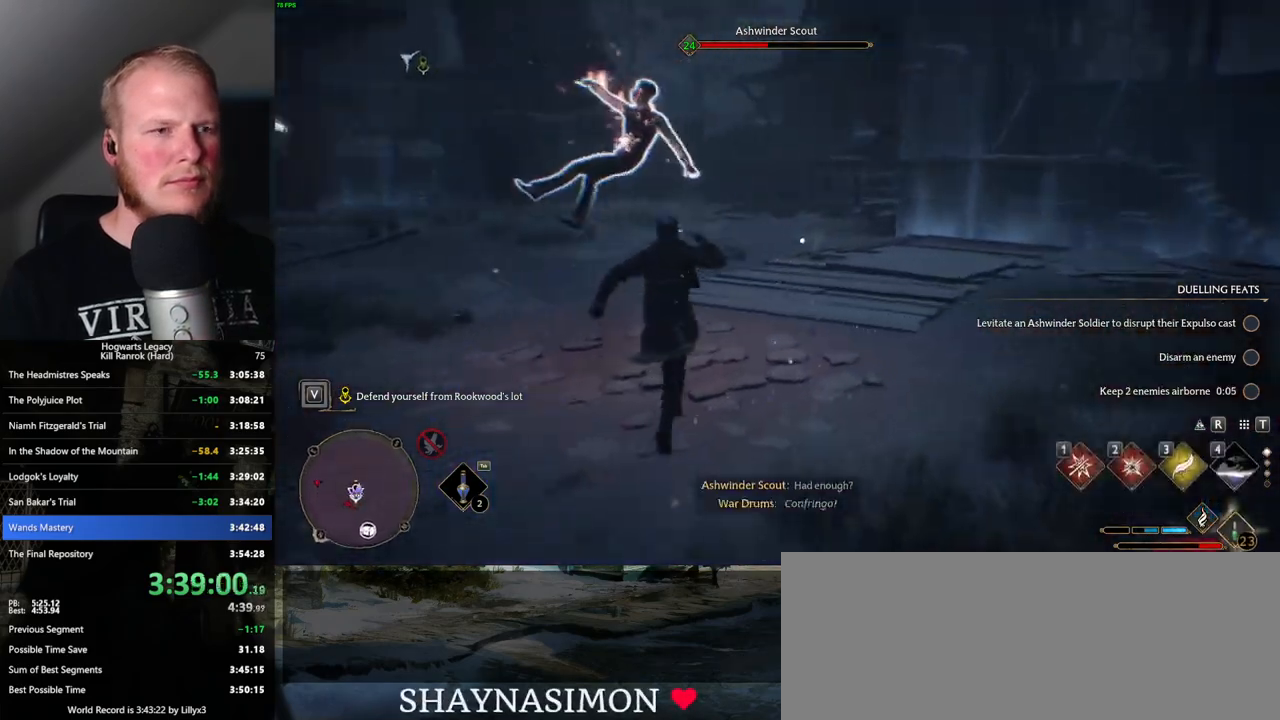
{"keys": ["w"], "mouse": [], "events": []}
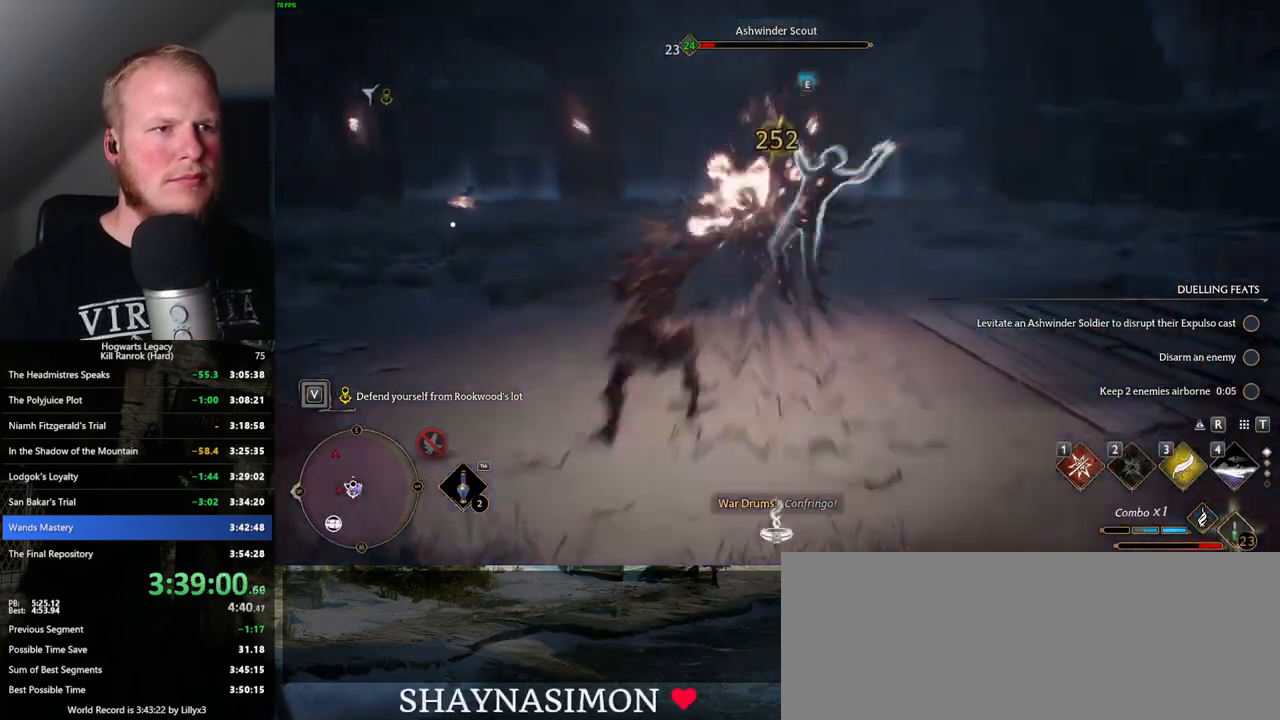
{"keys": ["w"], "mouse": [], "events": [[383, "space", "down"], [466, "space", "up"]]}
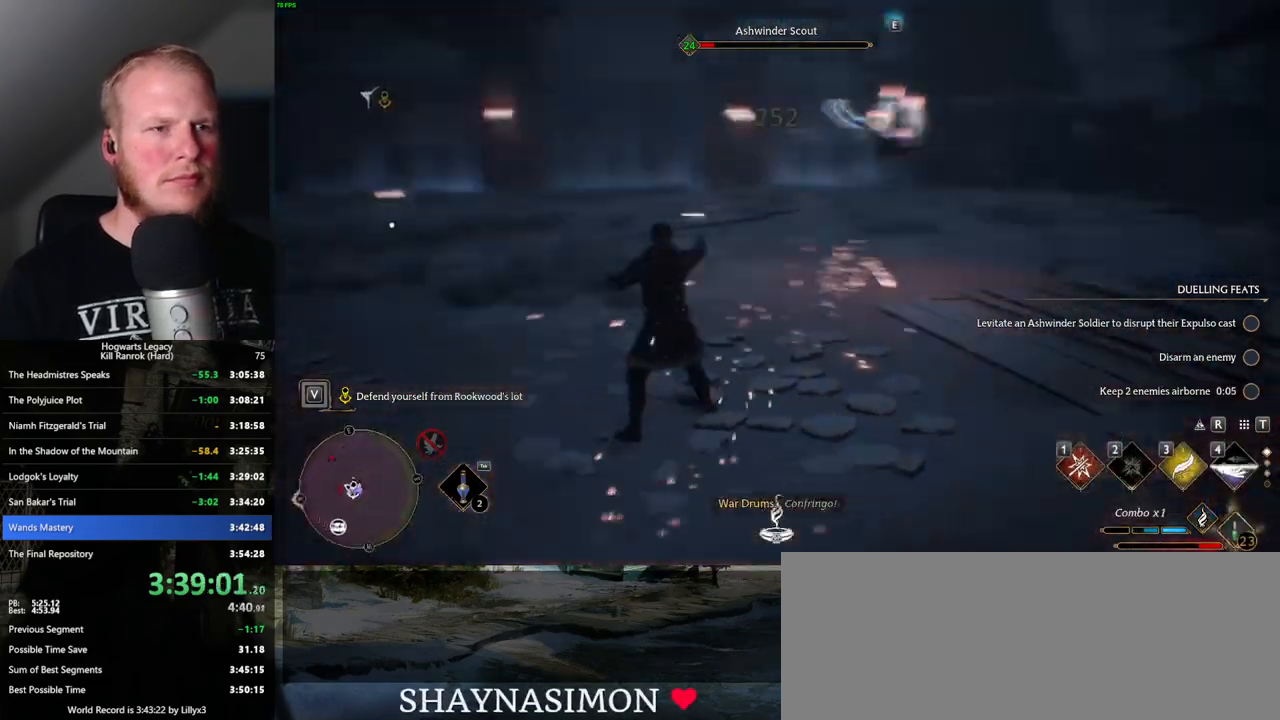
{"keys": ["a", "w"], "mouse": ["left"], "events": [[183, "a", "down"], [266, "w", "up"], [450, "w", "down"], [466, "mouse_left", "down"]]}
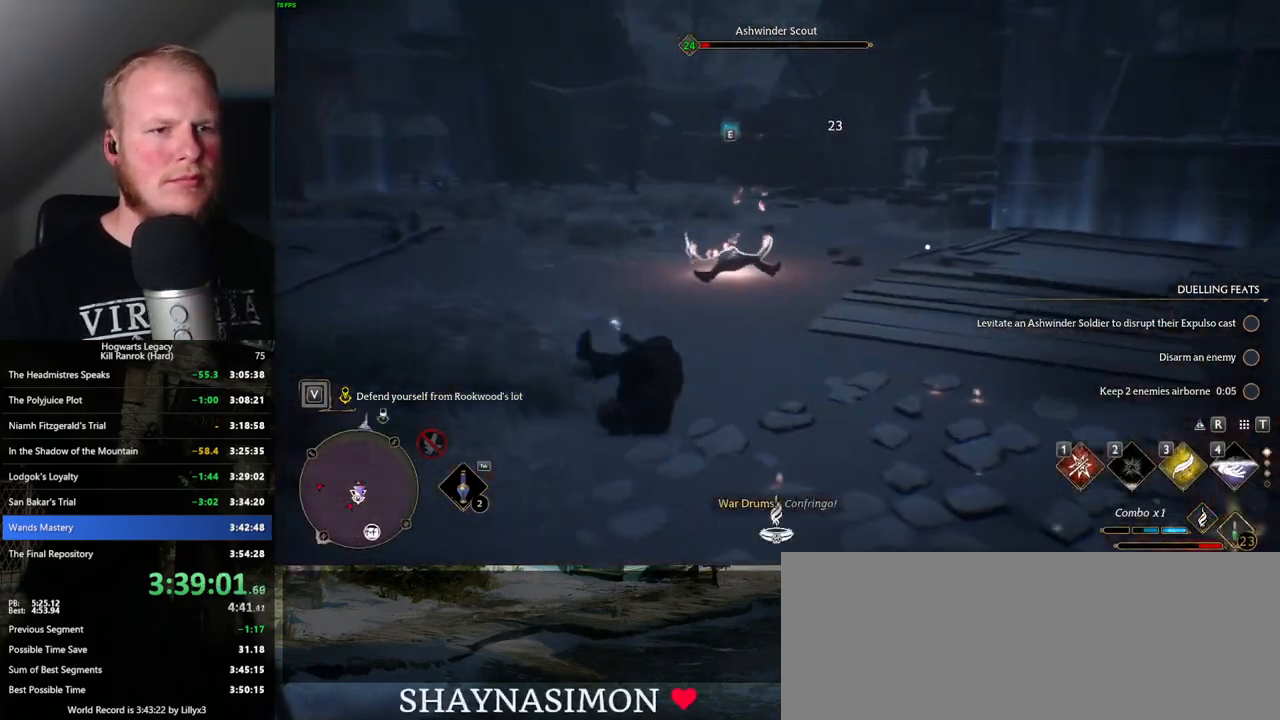
{"keys": ["w"], "mouse": [], "events": [[83, "mouse_left", "up"], [266, "g", "down"], [333, "g", "up"], [483, "a", "up"]]}
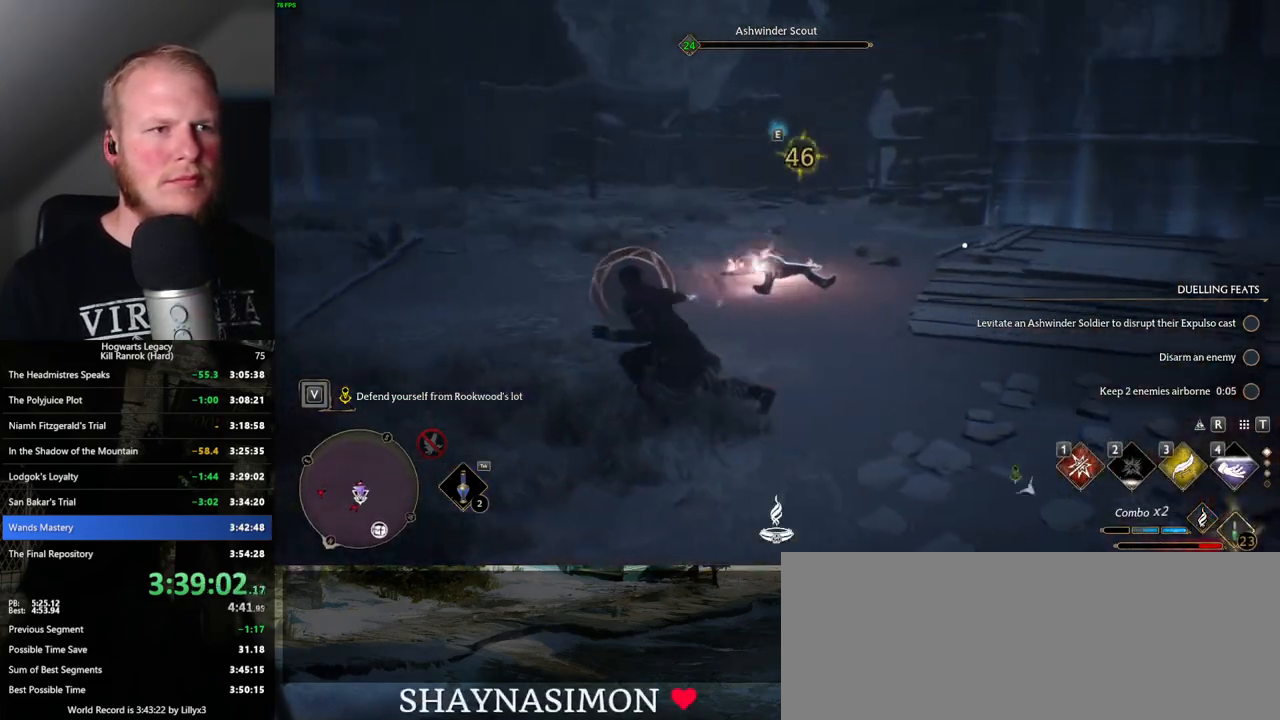
{"keys": ["a"], "mouse": [], "events": [[150, "space", "down"], [250, "space", "up"], [266, "a", "down"], [400, "w", "up"]]}
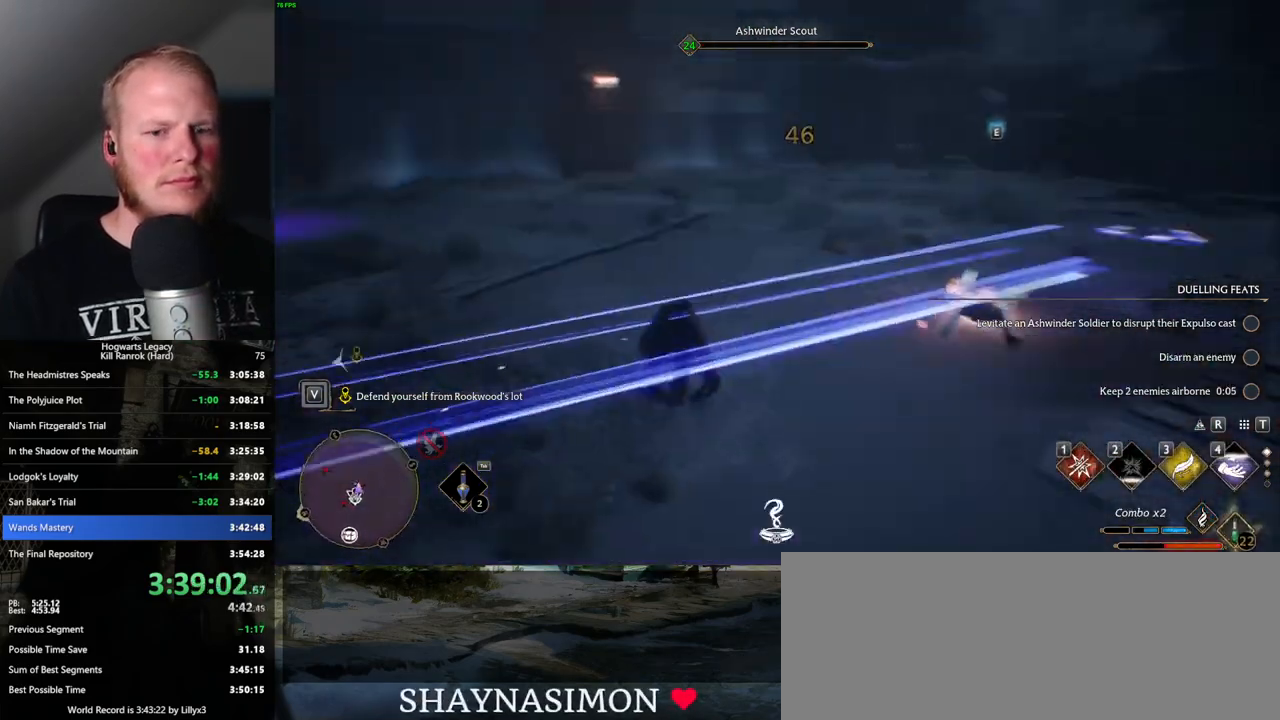
{"keys": ["w"], "mouse": [], "events": [[66, "w", "down"], [200, "a", "up"]]}
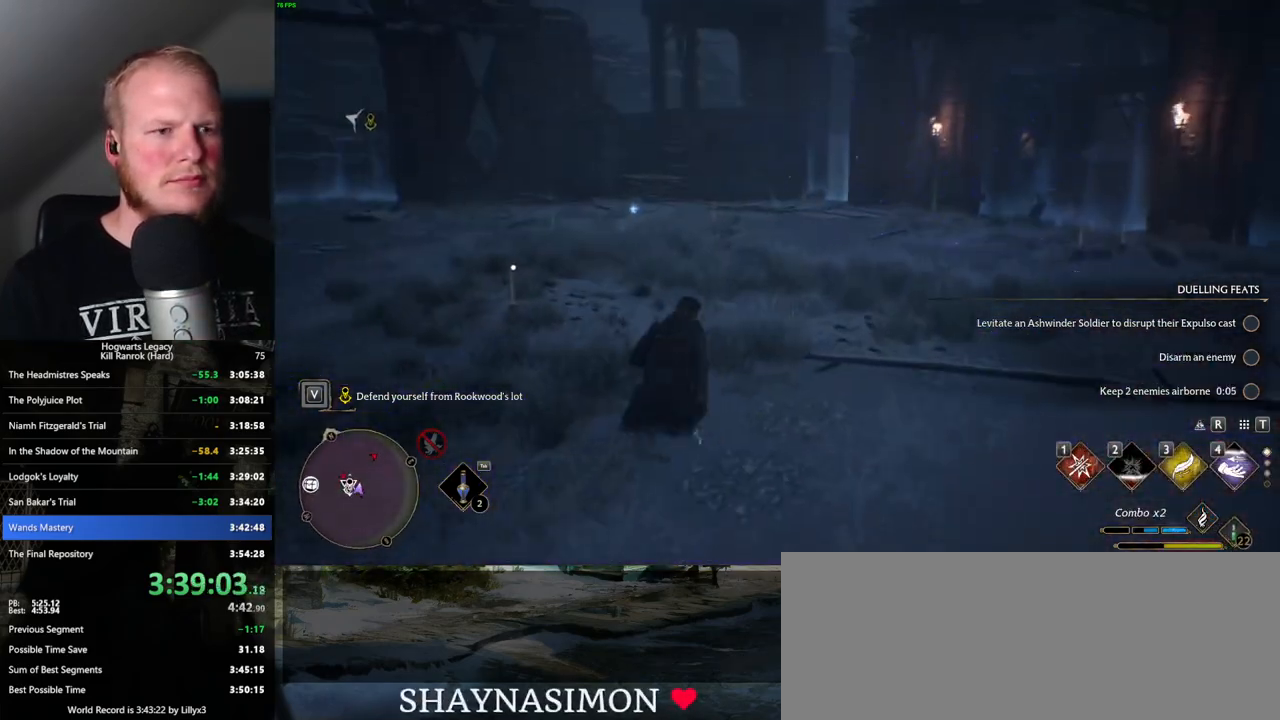
{"keys": ["w"], "mouse": [], "events": [[216, "1", "down"], [333, "1", "up"]]}
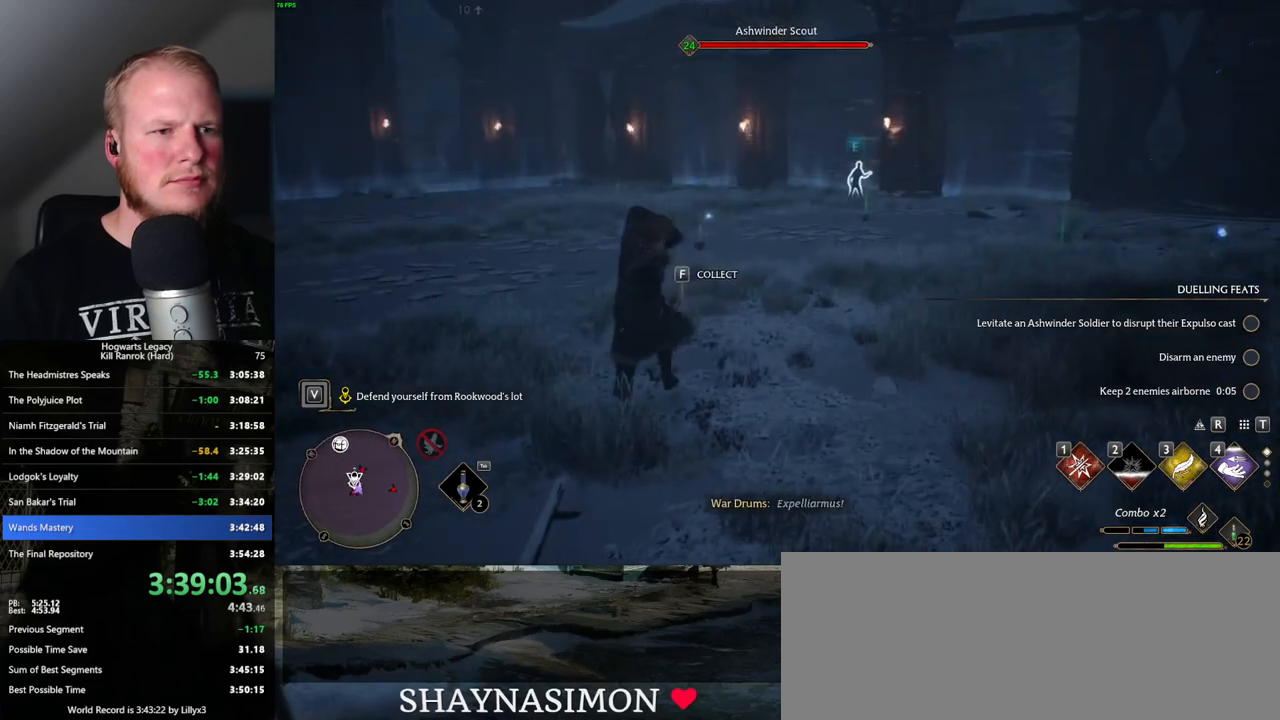
{"keys": ["w"], "mouse": [], "events": []}
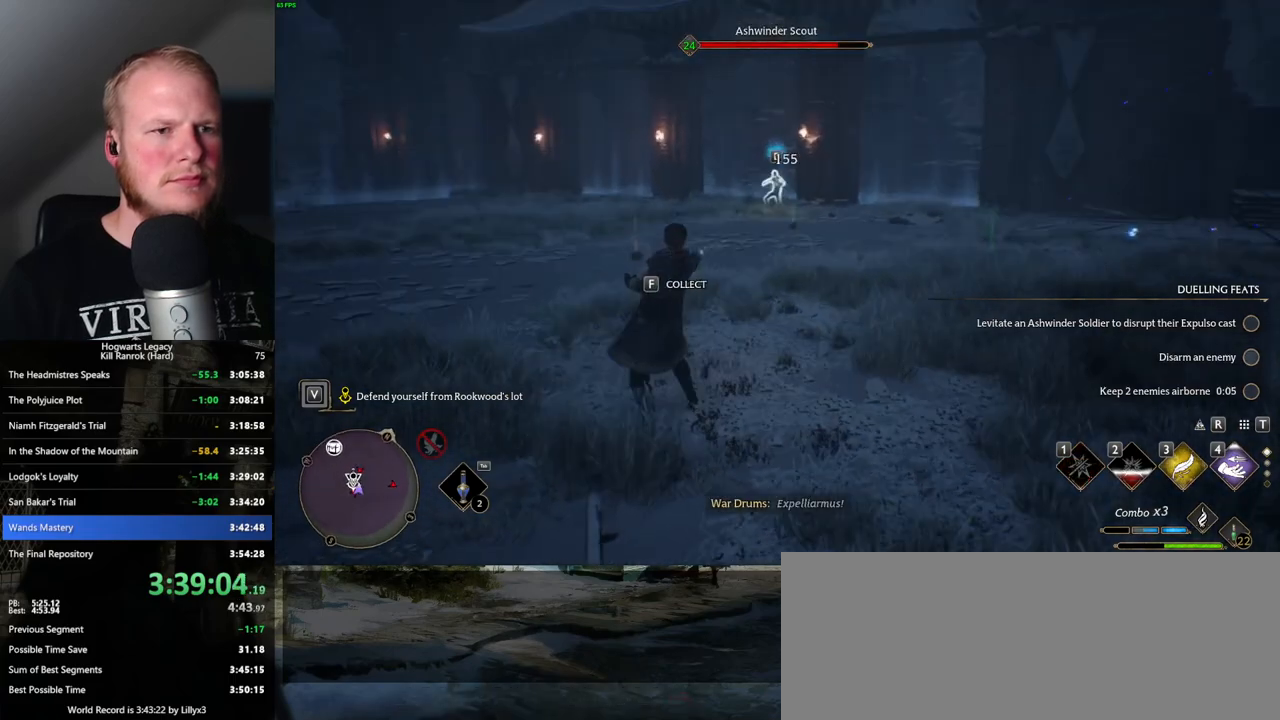
{"keys": ["w"], "mouse": [], "events": [[200, "mouse_left", "down"], [316, "mouse_left", "up"]]}
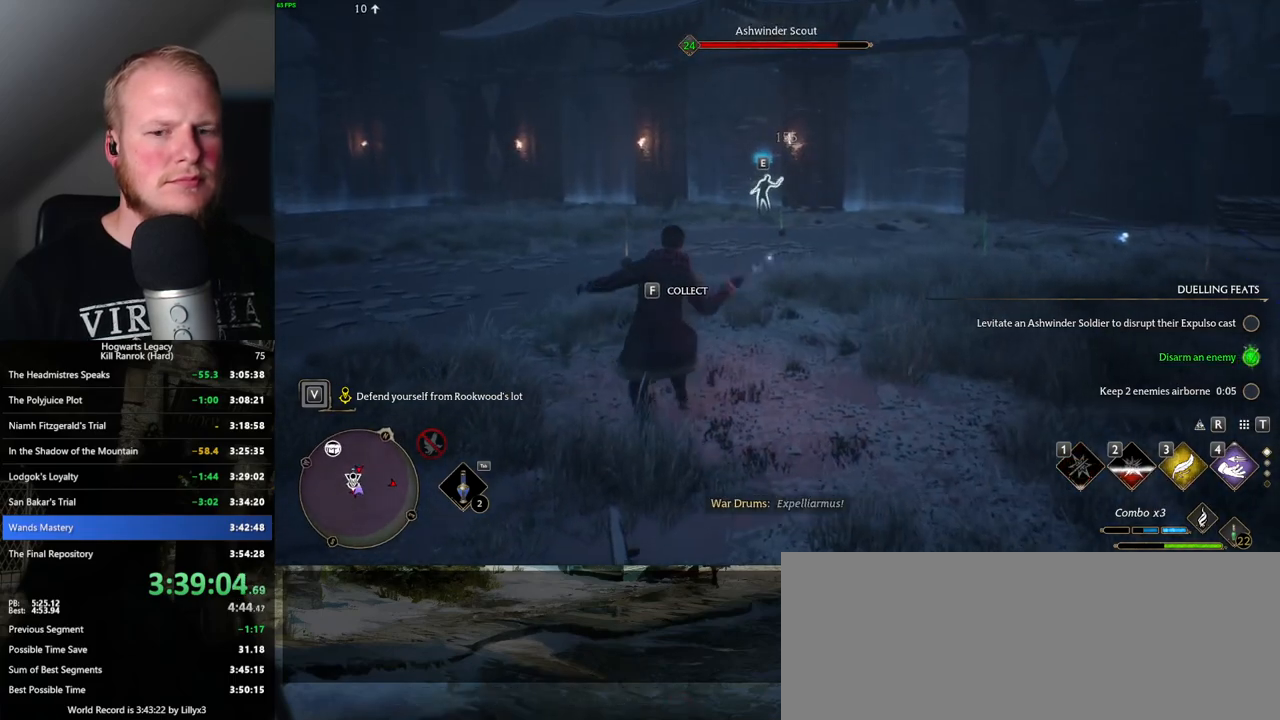
{"keys": ["w"], "mouse": [], "events": [[283, "a", "down"], [366, "mouse_wheel", "down"], [416, "a", "up"], [416, "mouse_wheel", "up"]]}
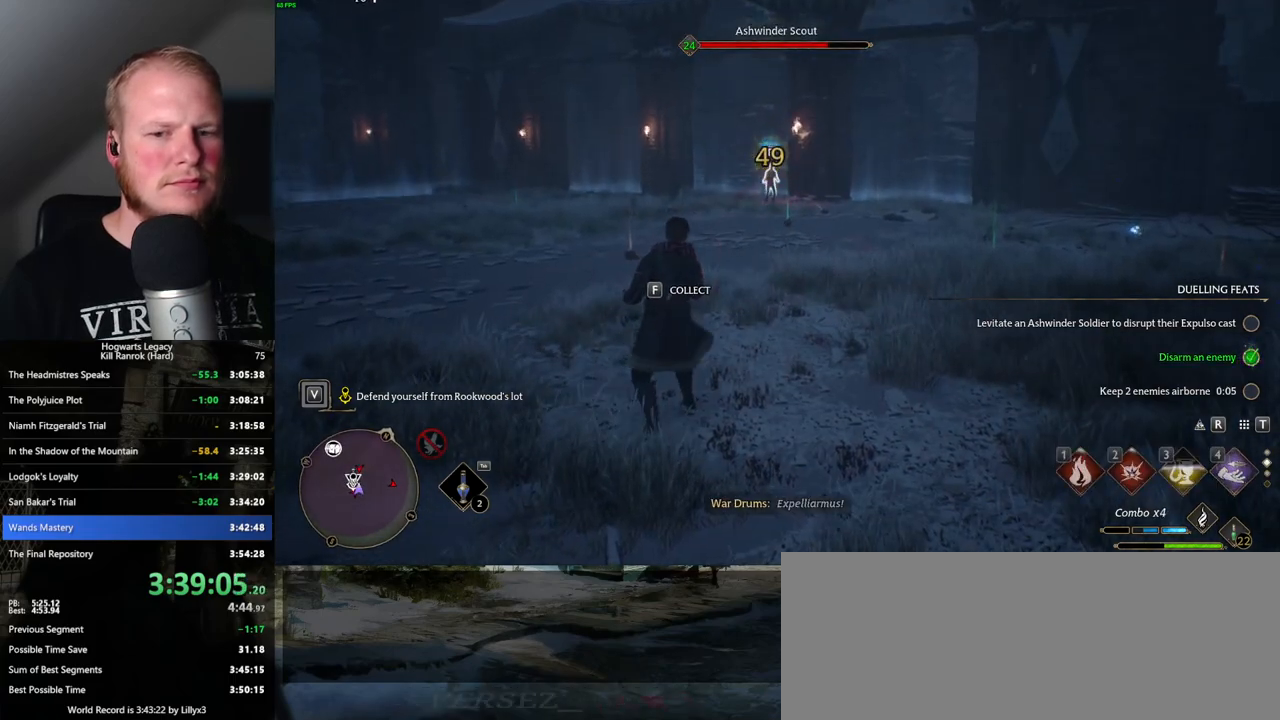
{"keys": ["a", "w"], "mouse": [], "events": [[250, "a", "down"]]}
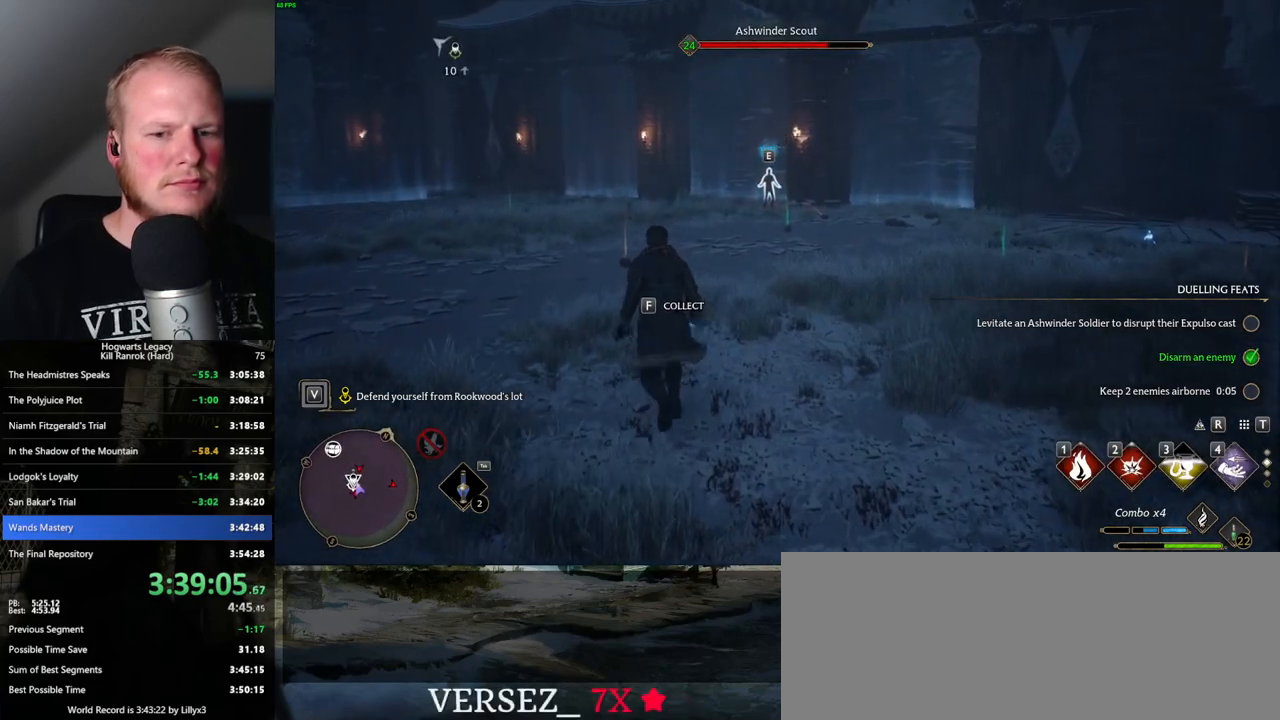
{"keys": ["a", "space", "w"], "mouse": [], "events": [[83, "space", "down"]]}
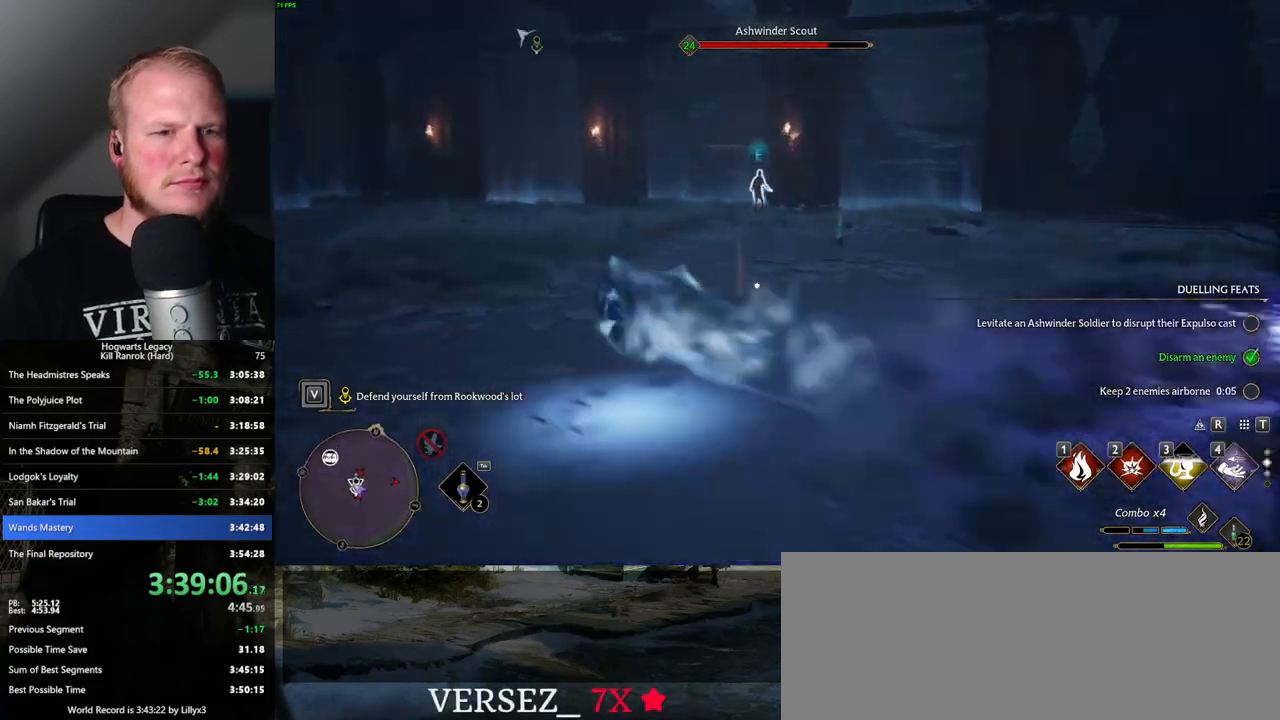
{"keys": ["w"], "mouse": [], "events": [[33, "space", "up"], [133, "a", "up"]]}
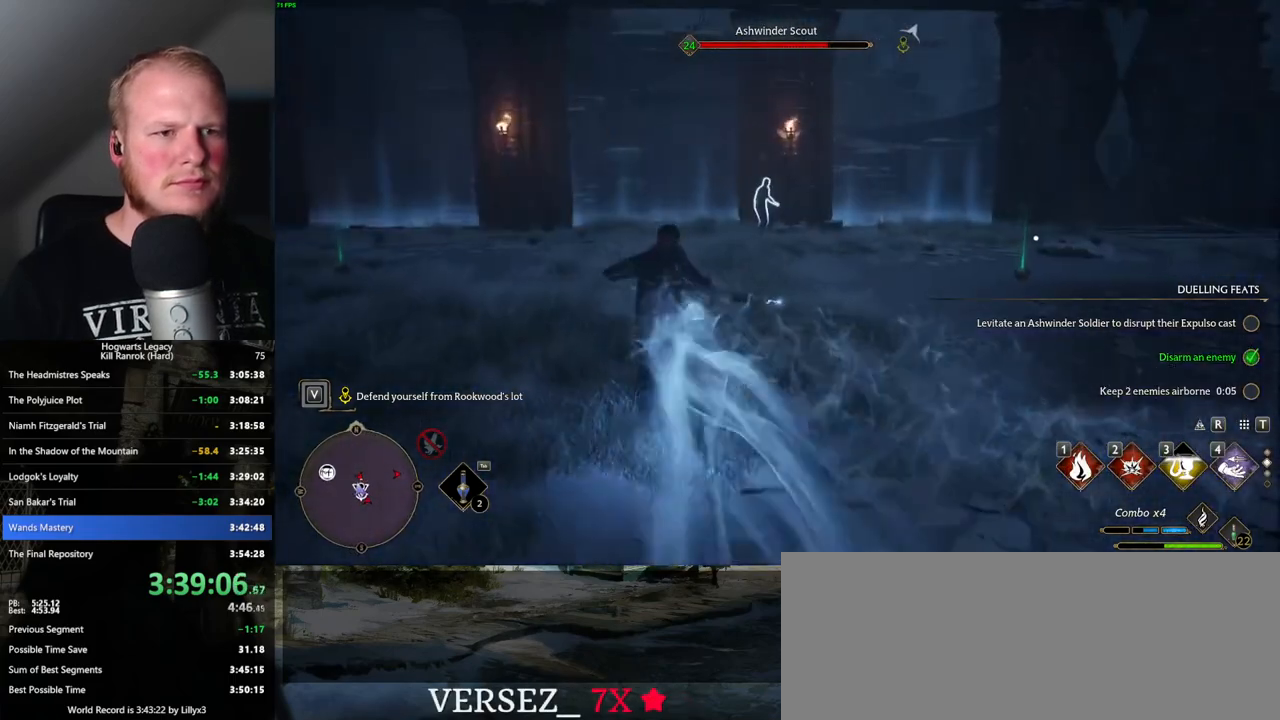
{"keys": ["space", "w"], "mouse": [], "events": [[50, "2", "down"], [133, "2", "up"], [233, "2", "down"], [283, "2", "up"], [450, "space", "down"]]}
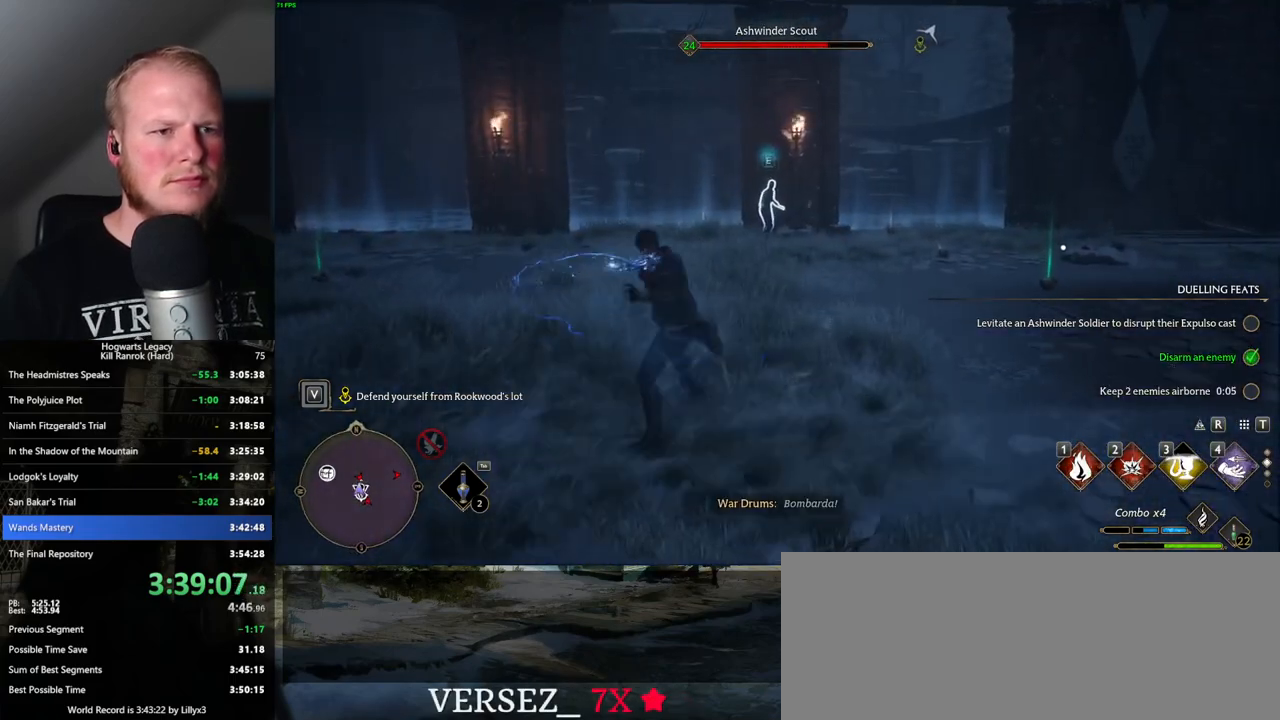
{"keys": ["space", "w"], "mouse": [], "events": []}
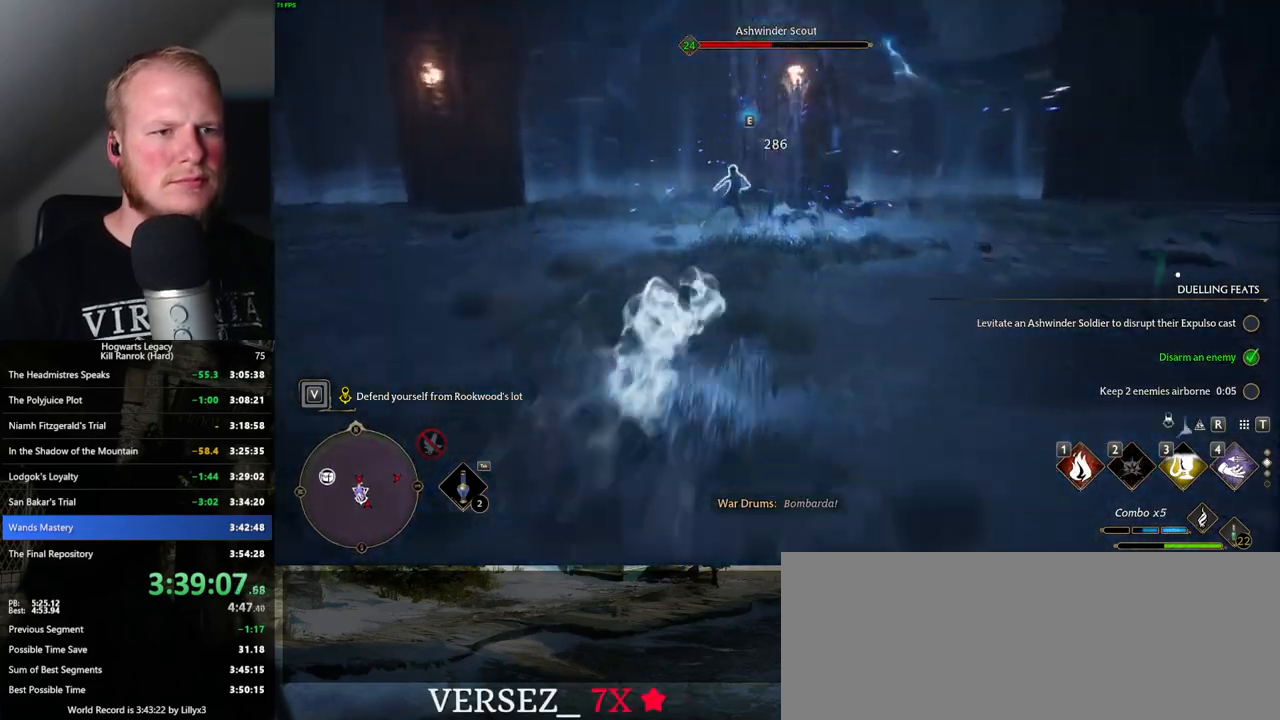
{"keys": ["w"], "mouse": [], "events": [[33, "space", "up"], [350, "1", "down"], [450, "1", "up"]]}
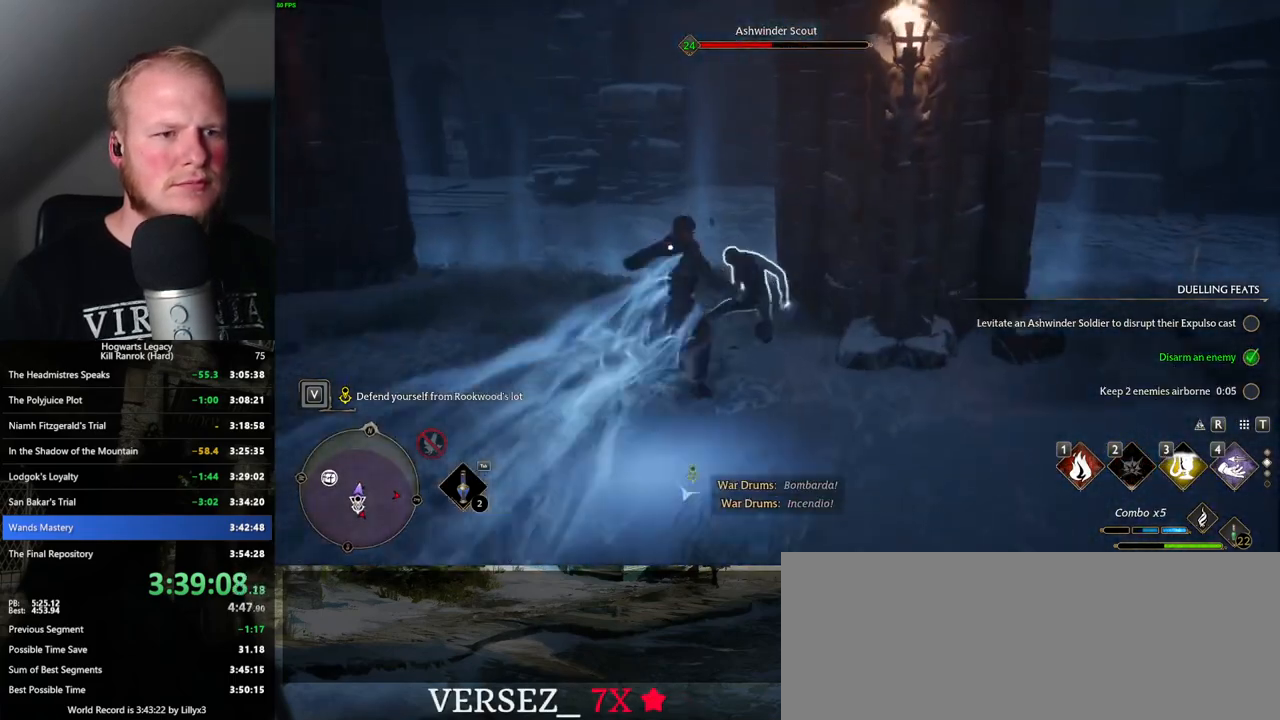
{"keys": ["w"], "mouse": [], "events": [[33, "1", "down"], [116, "1", "up"]]}
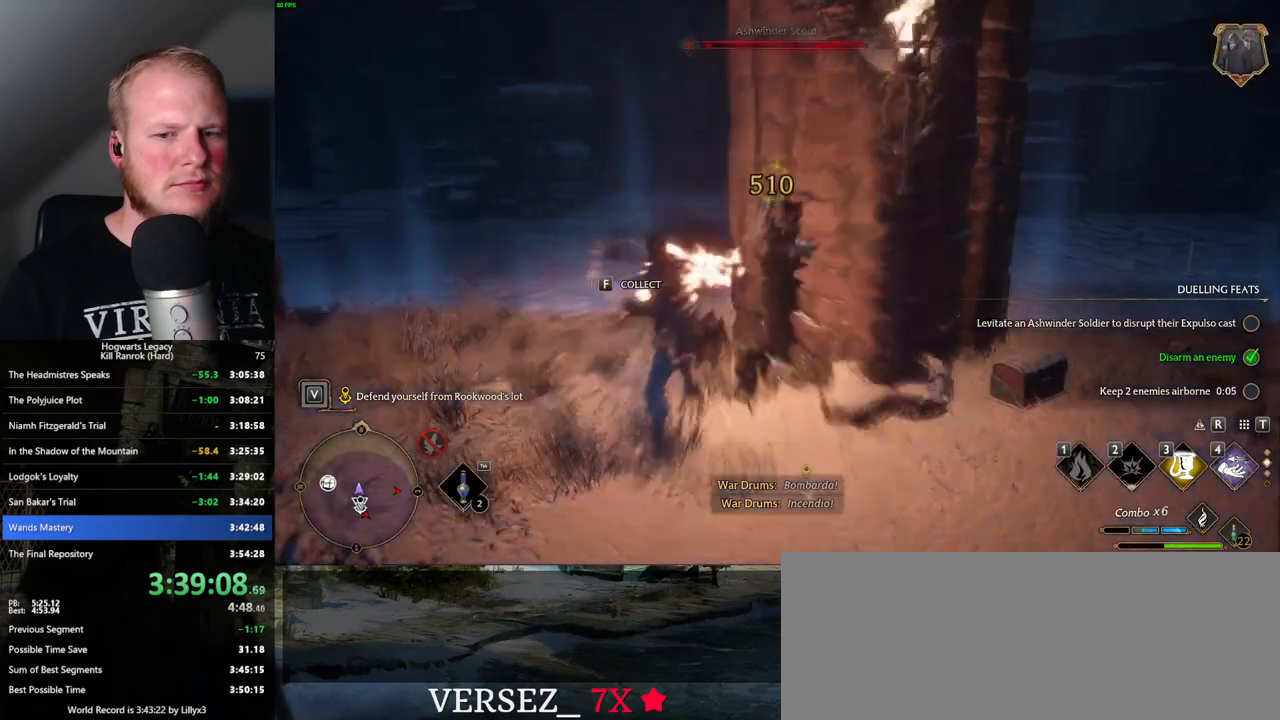
{"keys": ["d", "space", "w"], "mouse": [], "events": [[66, "mouse_left", "down"], [100, "d", "down"], [133, "mouse_left", "up"], [450, "space", "down"]]}
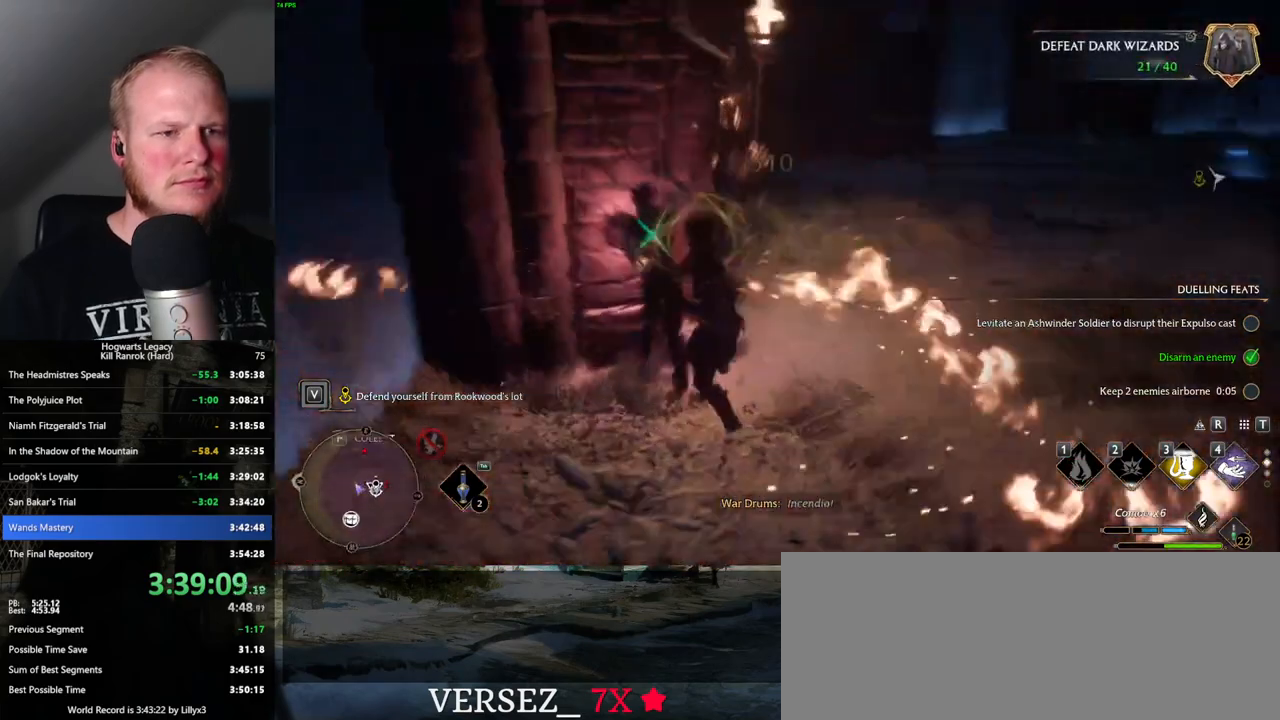
{"keys": ["d", "space", "w"], "mouse": [], "events": [[133, "shift_l", "down"], [350, "shift_l", "up"]]}
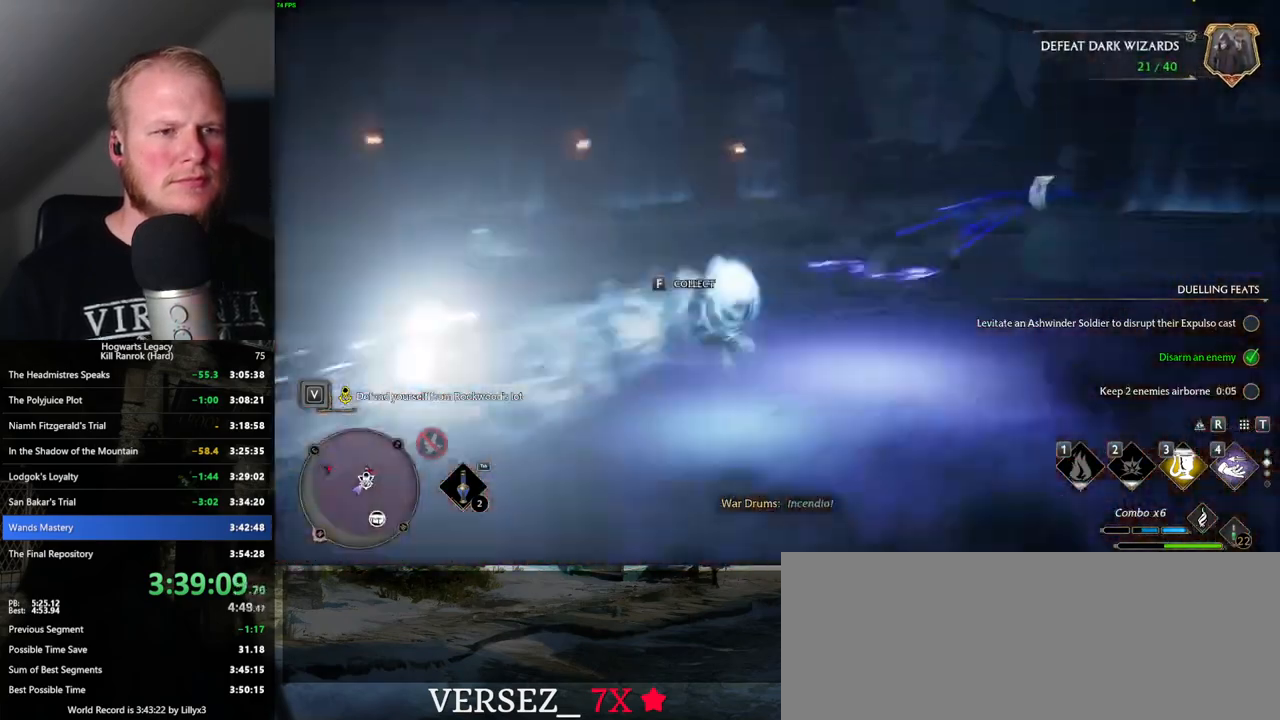
{"keys": ["w"], "mouse": ["left"], "events": [[216, "space", "up"], [300, "d", "up"], [483, "mouse_left", "down"]]}
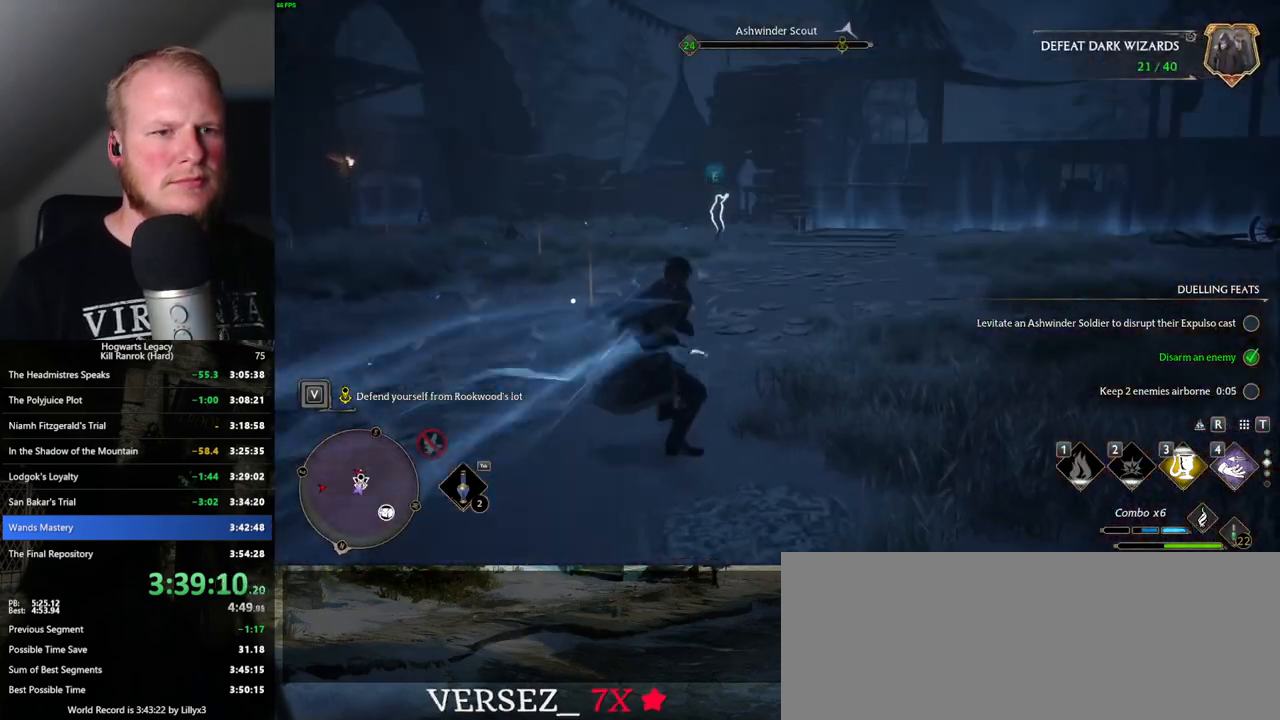
{"keys": ["w"], "mouse": [], "events": [[83, "mouse_left", "up"], [183, "mouse_left", "down"], [283, "mouse_left", "up"], [383, "mouse_left", "down"], [450, "mouse_left", "up"]]}
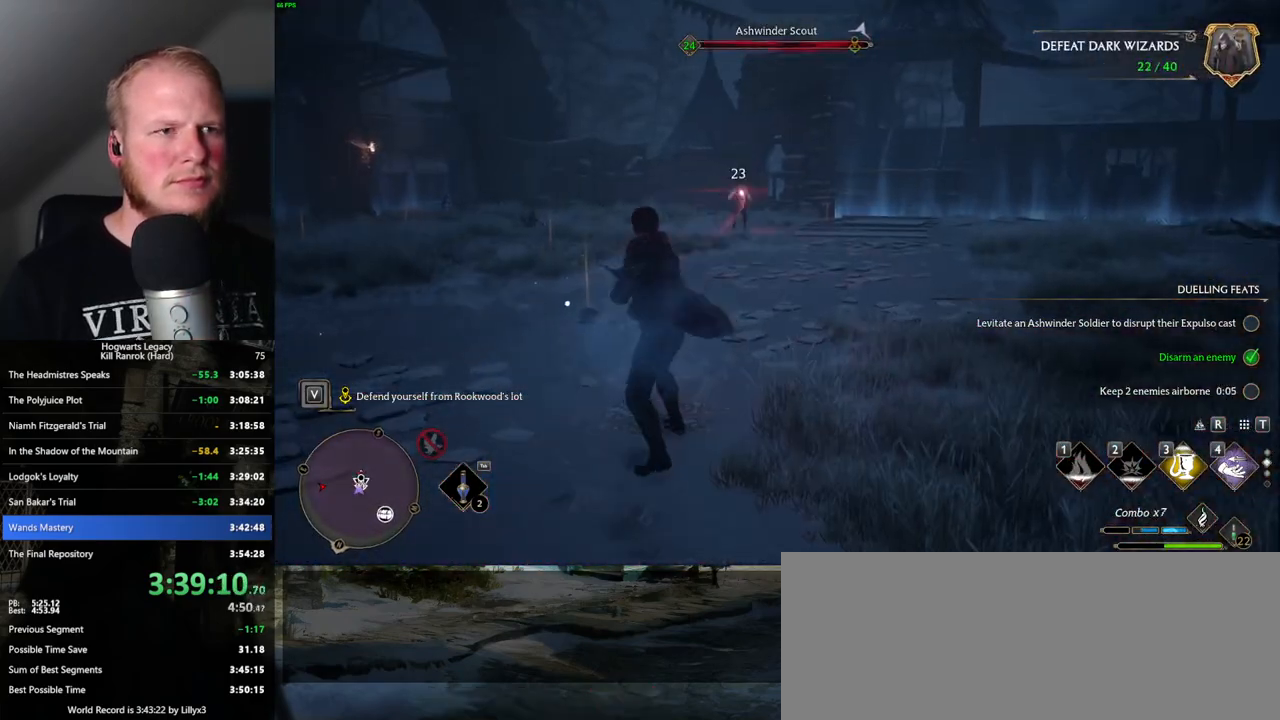
{"keys": ["w"], "mouse": [], "events": [[66, "mouse_left", "down"], [150, "mouse_left", "up"]]}
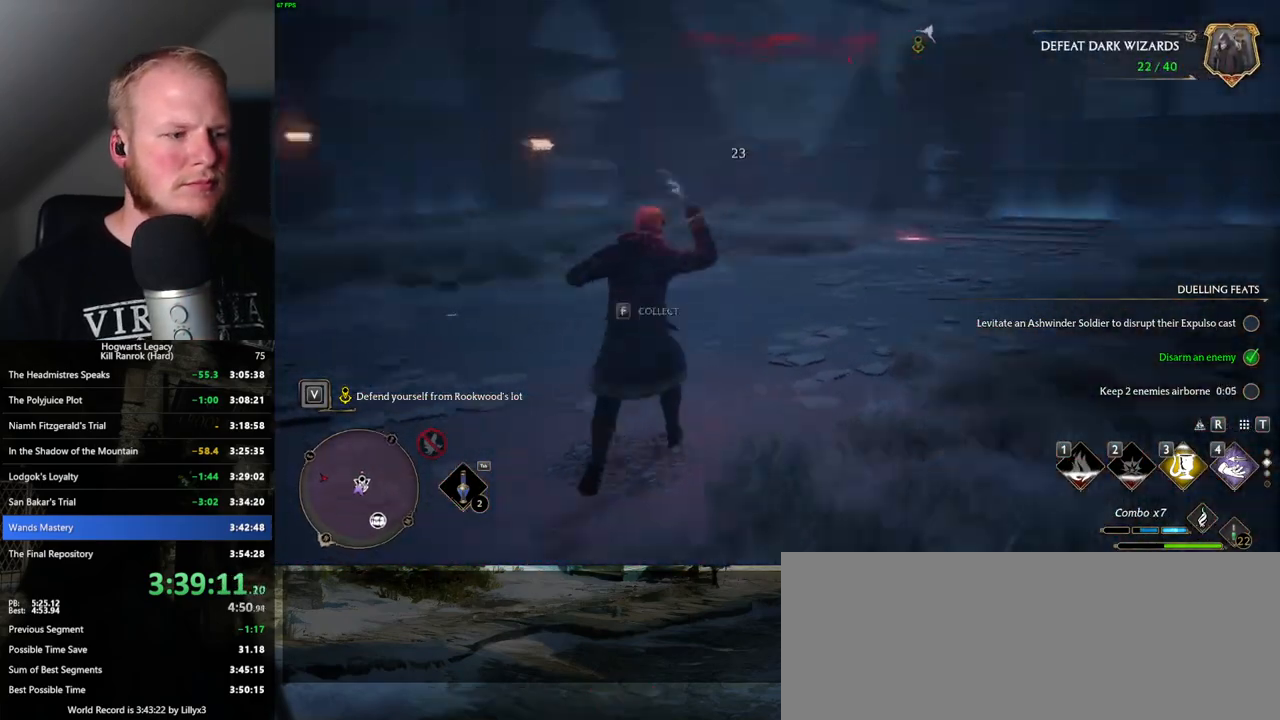
{"keys": ["w"], "mouse": [], "events": []}
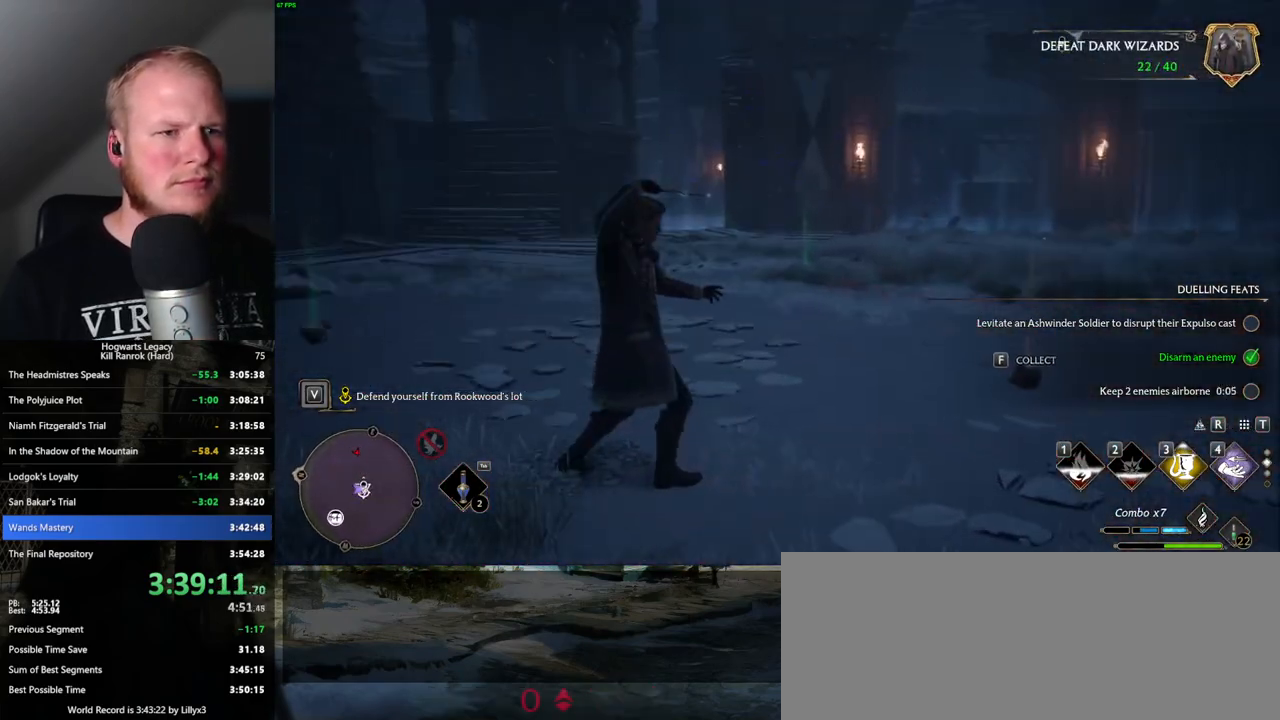
{"keys": ["d", "w"], "mouse": [], "events": [[16, "d", "down"], [283, "w", "up"], [433, "w", "down"]]}
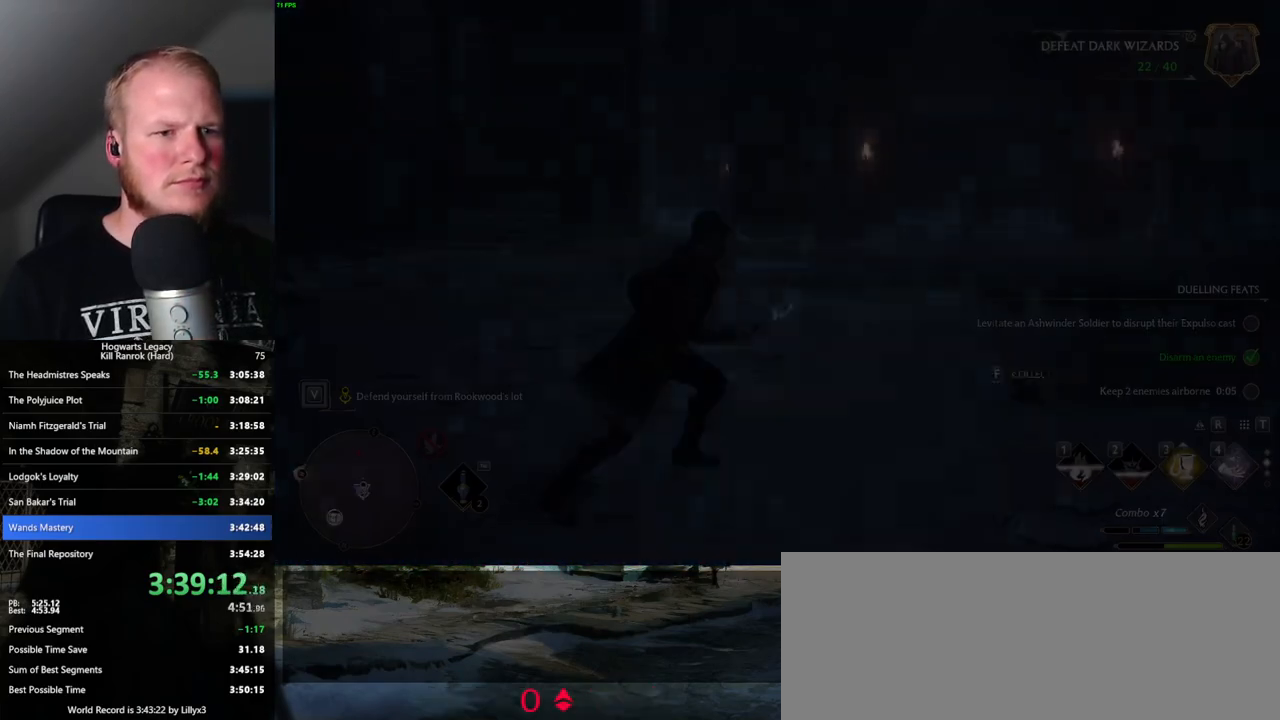
{"keys": ["w"], "mouse": [], "events": [[266, "d", "up"]]}